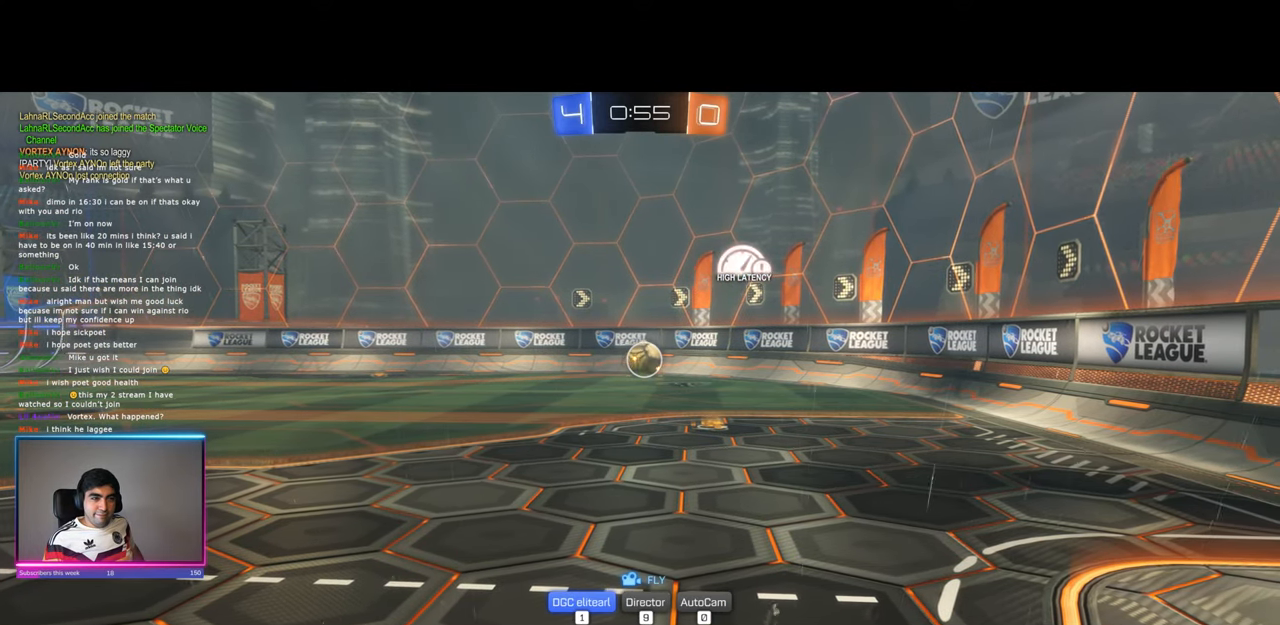
Gameplay with keyboard and mouse; each line is a JSON object with the keys and mouse buttons held at the frame after it. "events" lists presses ("down") and releases ("up") of "a", "ctrl", "d", "e", "q", "s", "shift", "space", "w", "mouse_left", "mouse_wheel", "mouse_right", "mouse_mb4" and "mouse_mb5" between this image and that frame as [ms after this image, input, new state], when the widget could be followed in between. "mouse_left", "mouse_wheel", "mouse_right", "mouse_mb4", "mouse_mb5" = the "left", "wheel", "right", "mb4", "mb5" buttons of the "mouse" list. No other keys are recorded. "wheel" means that the mouse wheel is clicked or scrolled. Mouse movement is not recorded.
{"keys": [], "mouse": [], "events": [[134, "mouse_left", "down"], [267, "mouse_left", "up"]]}
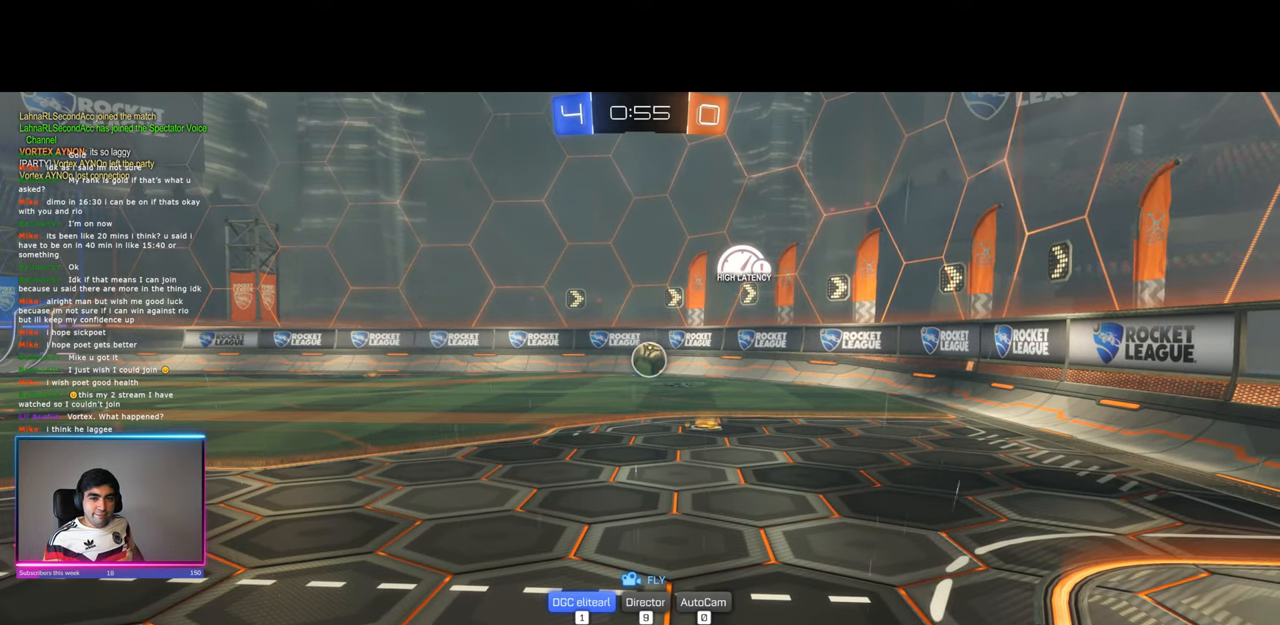
{"keys": [], "mouse": [], "events": [[350, "mouse_left", "down"], [484, "mouse_left", "up"]]}
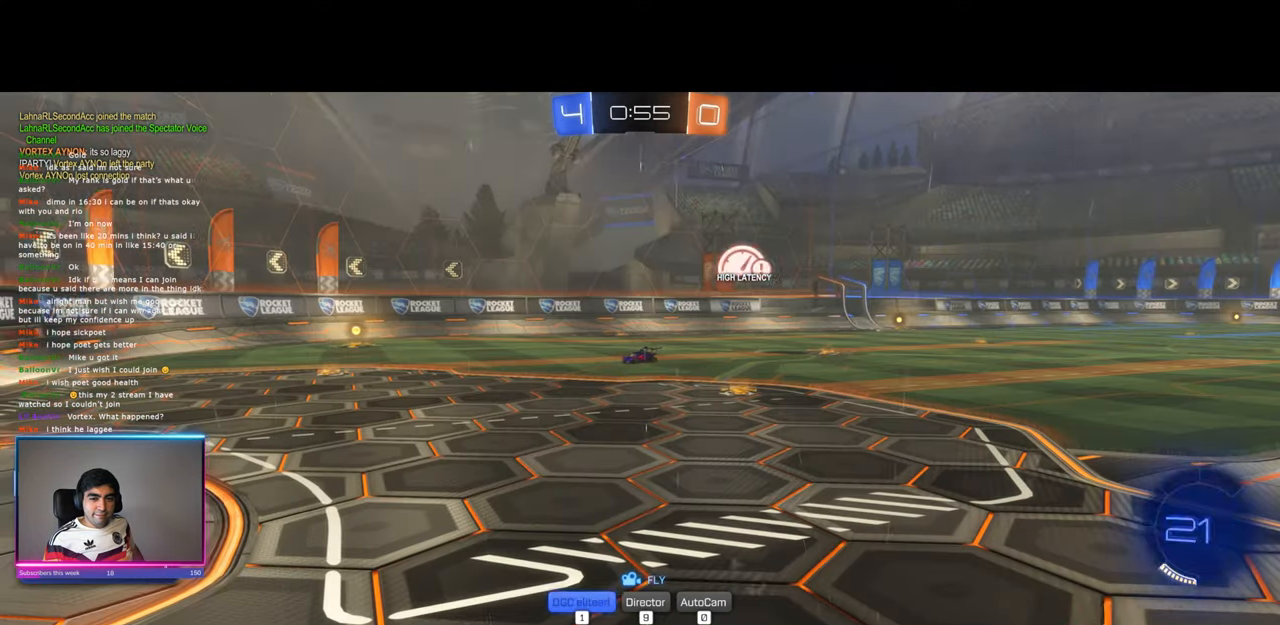
{"keys": [], "mouse": [], "events": []}
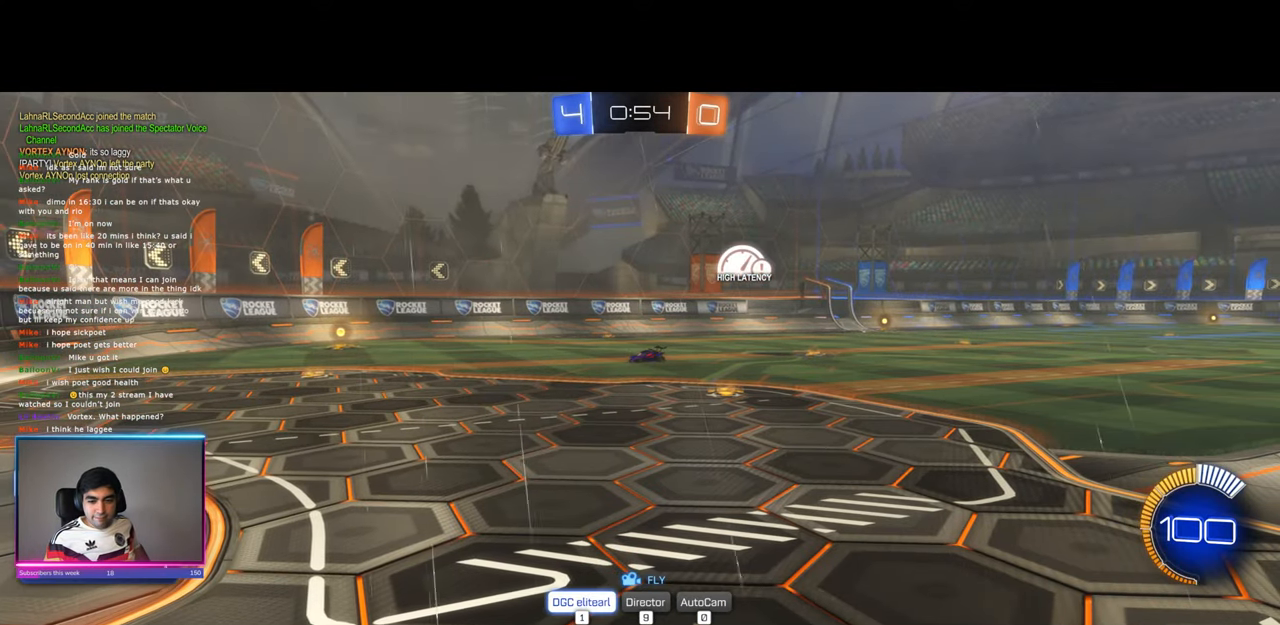
{"keys": [], "mouse": [], "events": []}
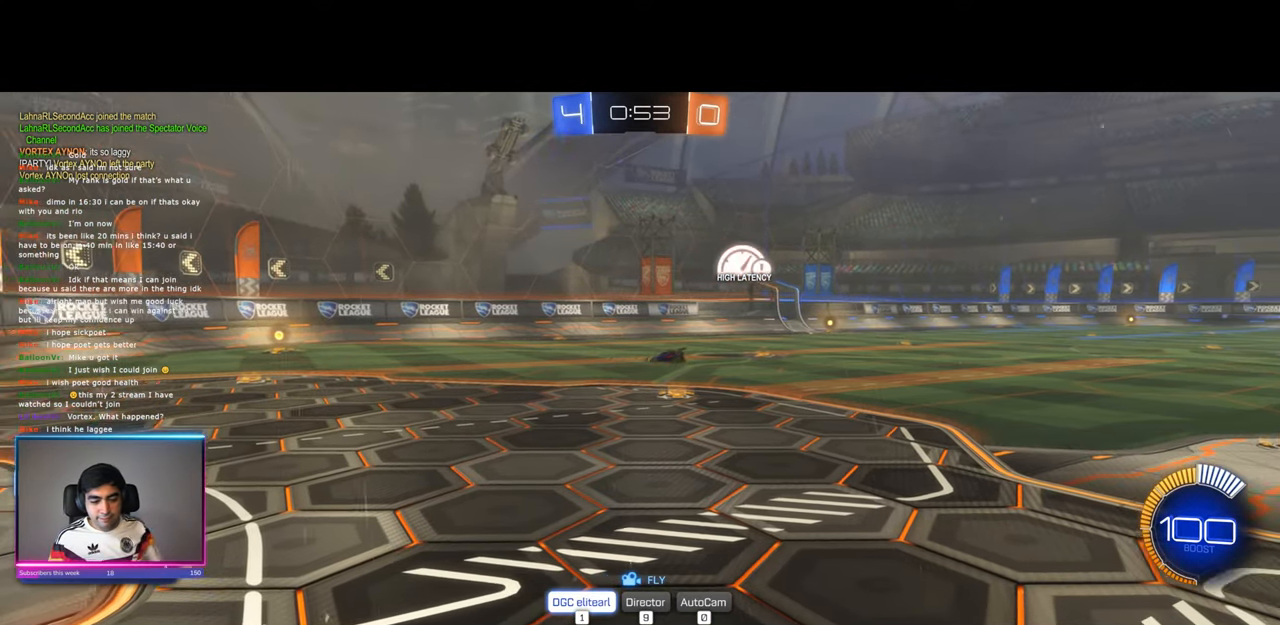
{"keys": [], "mouse": [], "events": []}
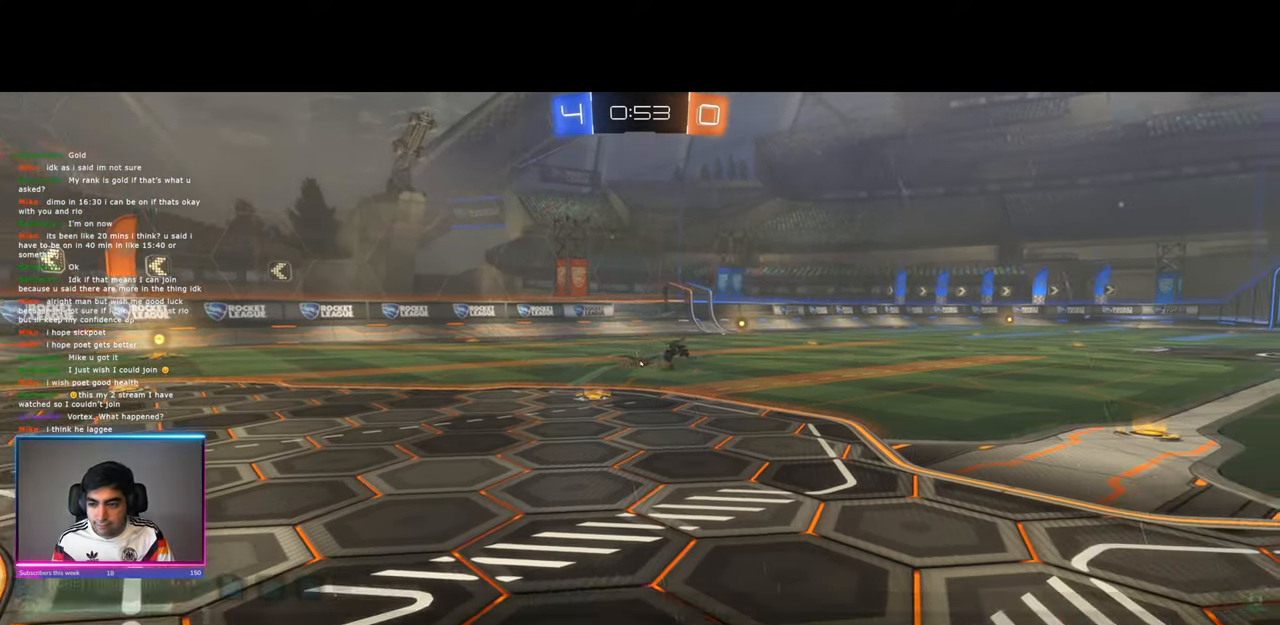
{"keys": [], "mouse": [], "events": []}
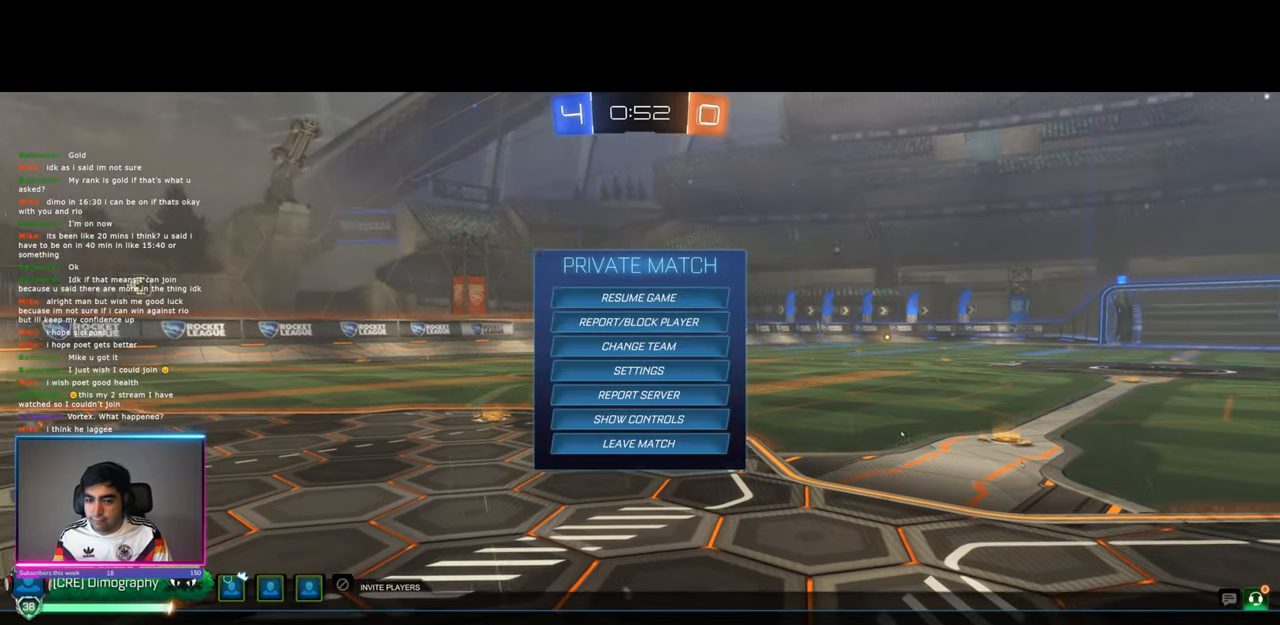
{"keys": [], "mouse": [], "events": []}
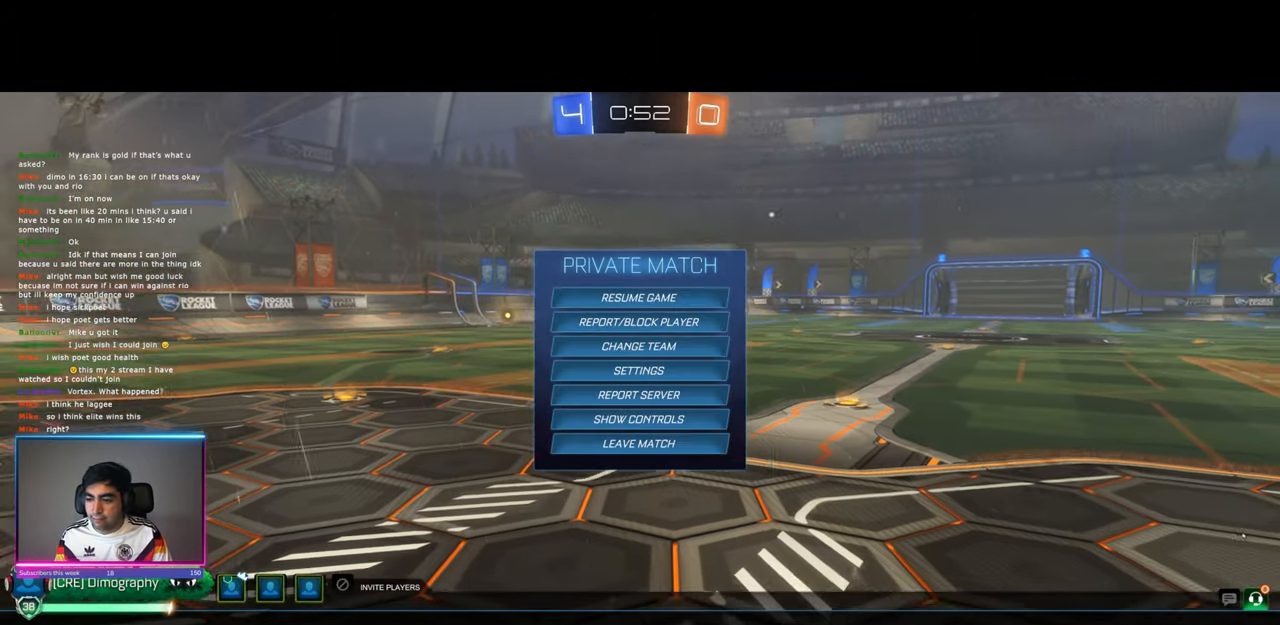
{"keys": [], "mouse": [], "events": []}
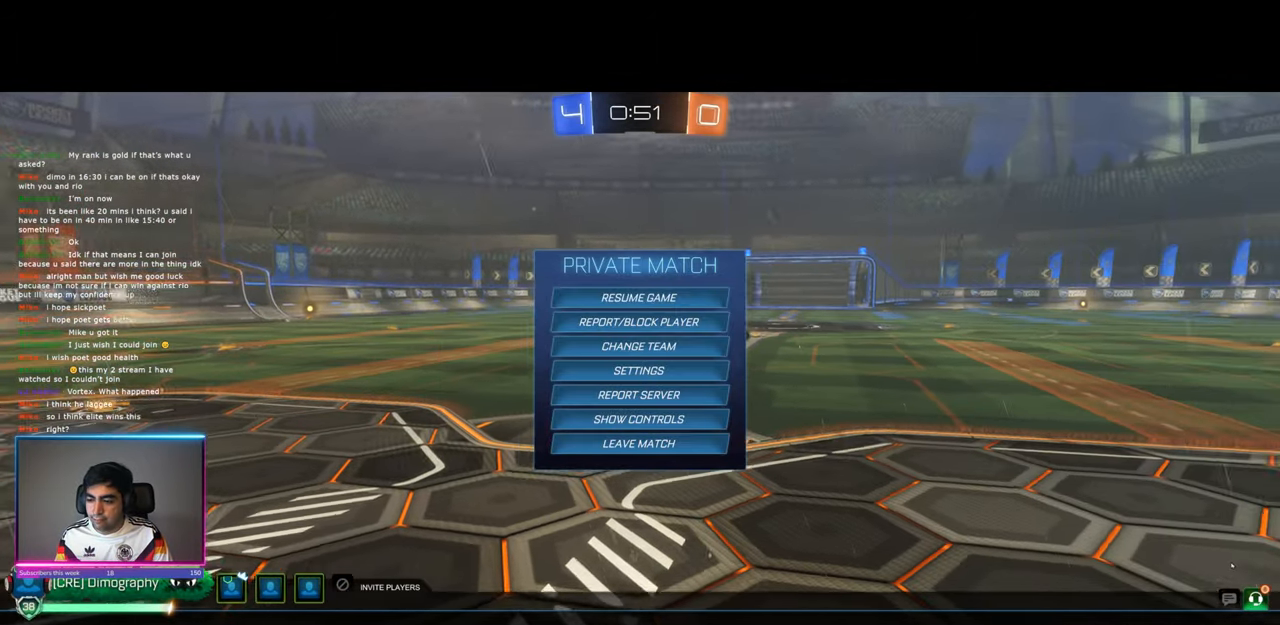
{"keys": [], "mouse": [], "events": [[234, "mouse_left", "down"], [350, "mouse_left", "up"]]}
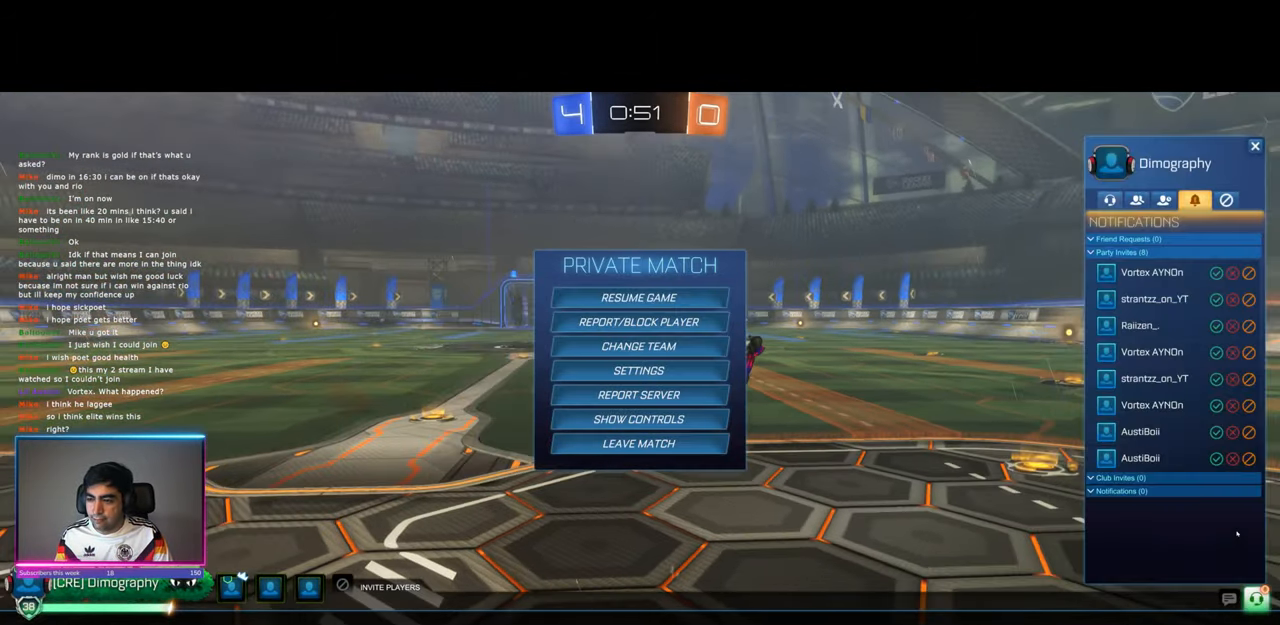
{"keys": [], "mouse": [], "events": []}
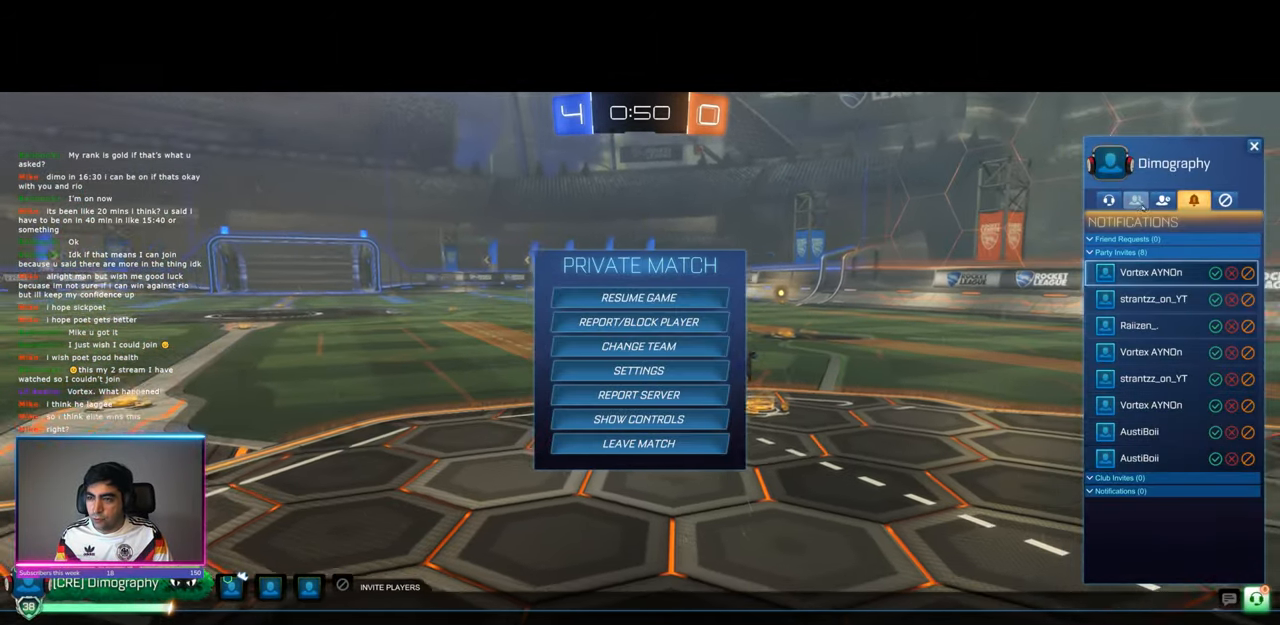
{"keys": [], "mouse": [], "events": [[200, "mouse_left", "down"], [267, "mouse_left", "up"]]}
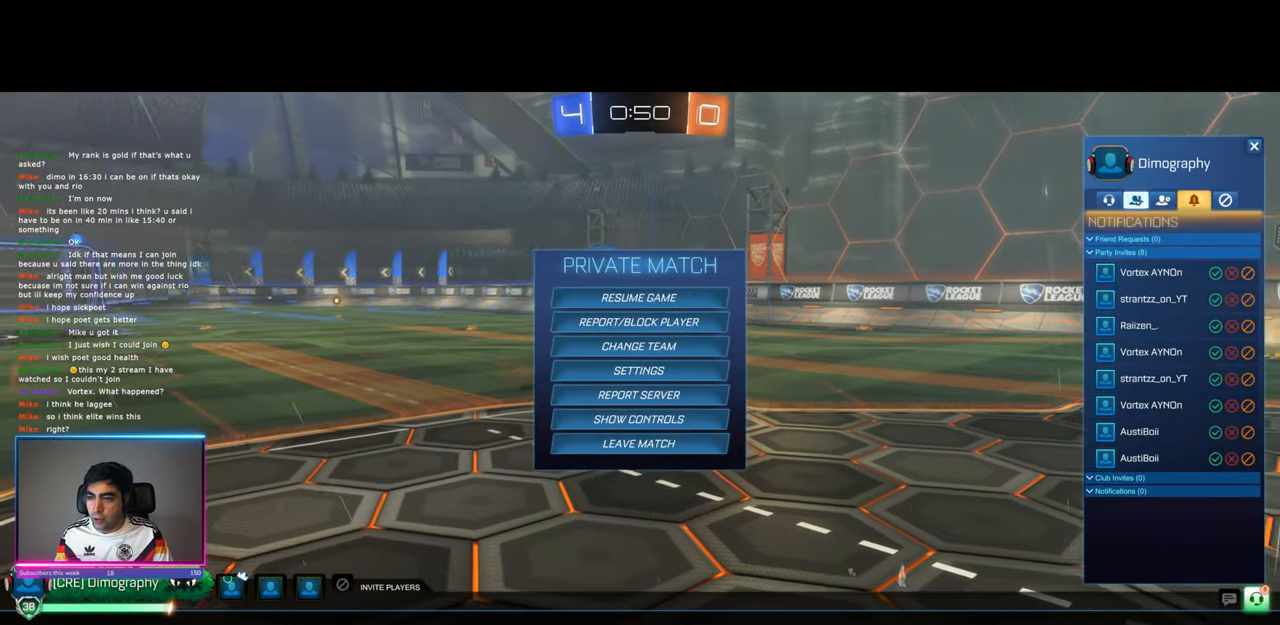
{"keys": [], "mouse": [], "events": [[50, "mouse_left", "down"], [167, "mouse_left", "up"]]}